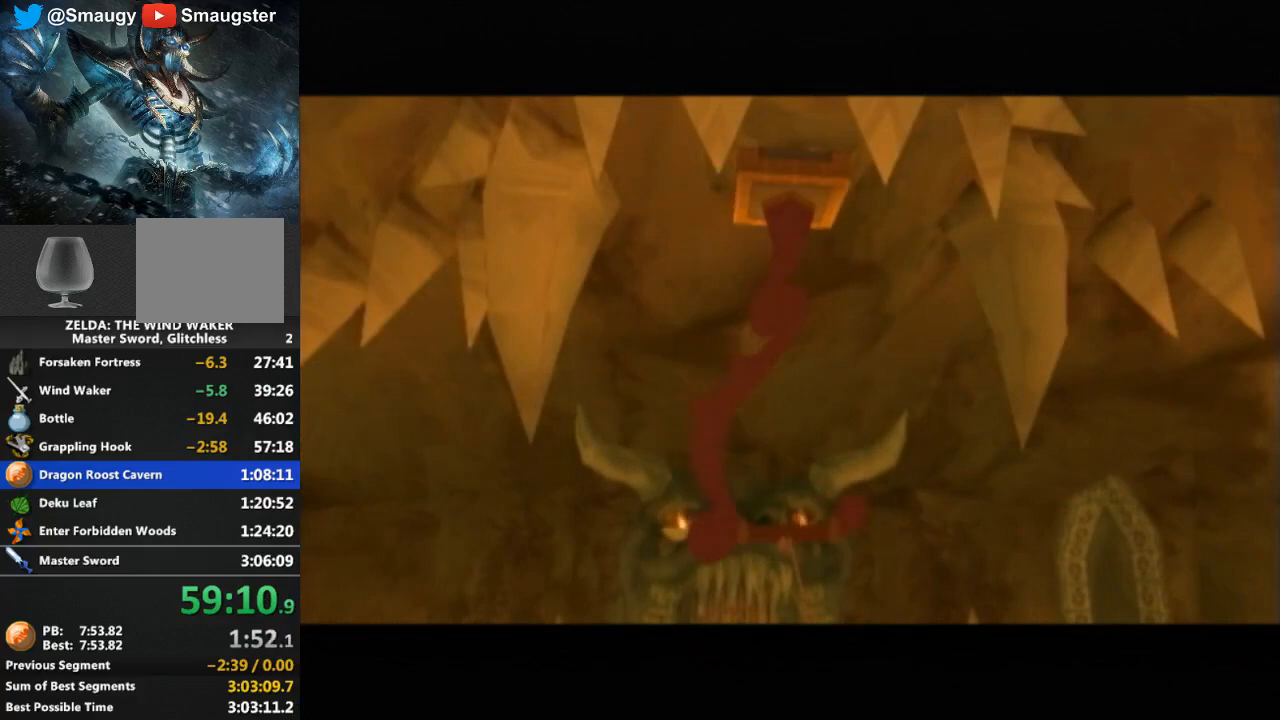
Gameplay with a controller (Nintendo layout); each line is a JSON object with the inputs held at the frame after it. "events" lists button and stick changes between this image and that frame as [ms after this image, input, new state], when the widget could be followed in between. Not read: L3 R3.
{"buttons": [], "left_stick": "center", "right_stick": "center", "events": []}
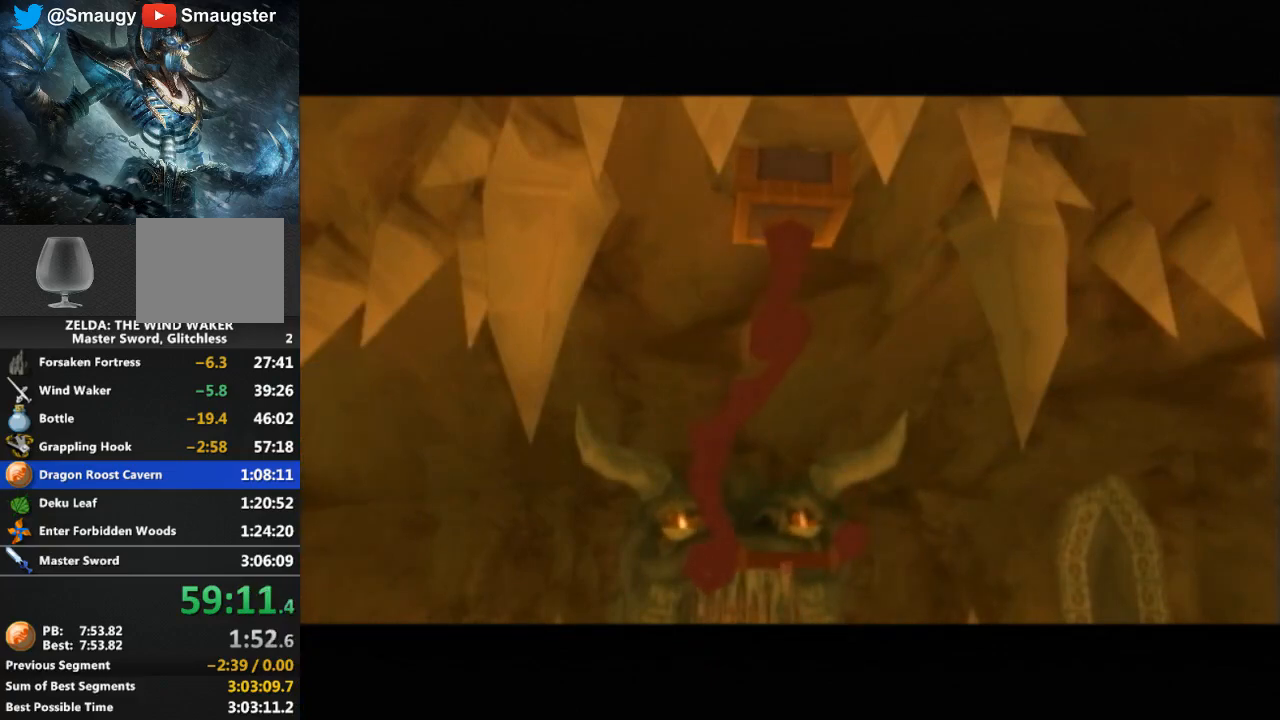
{"buttons": [], "left_stick": "center", "right_stick": "center", "events": []}
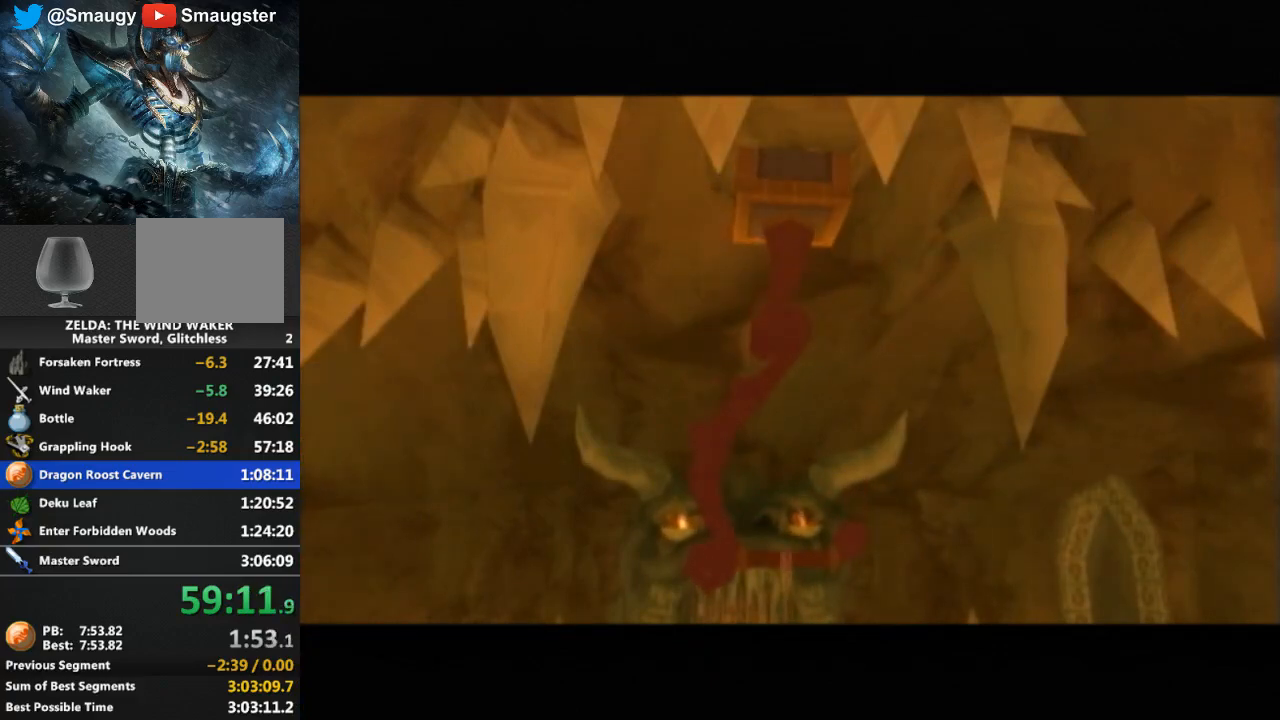
{"buttons": [], "left_stick": "center", "right_stick": "center", "events": []}
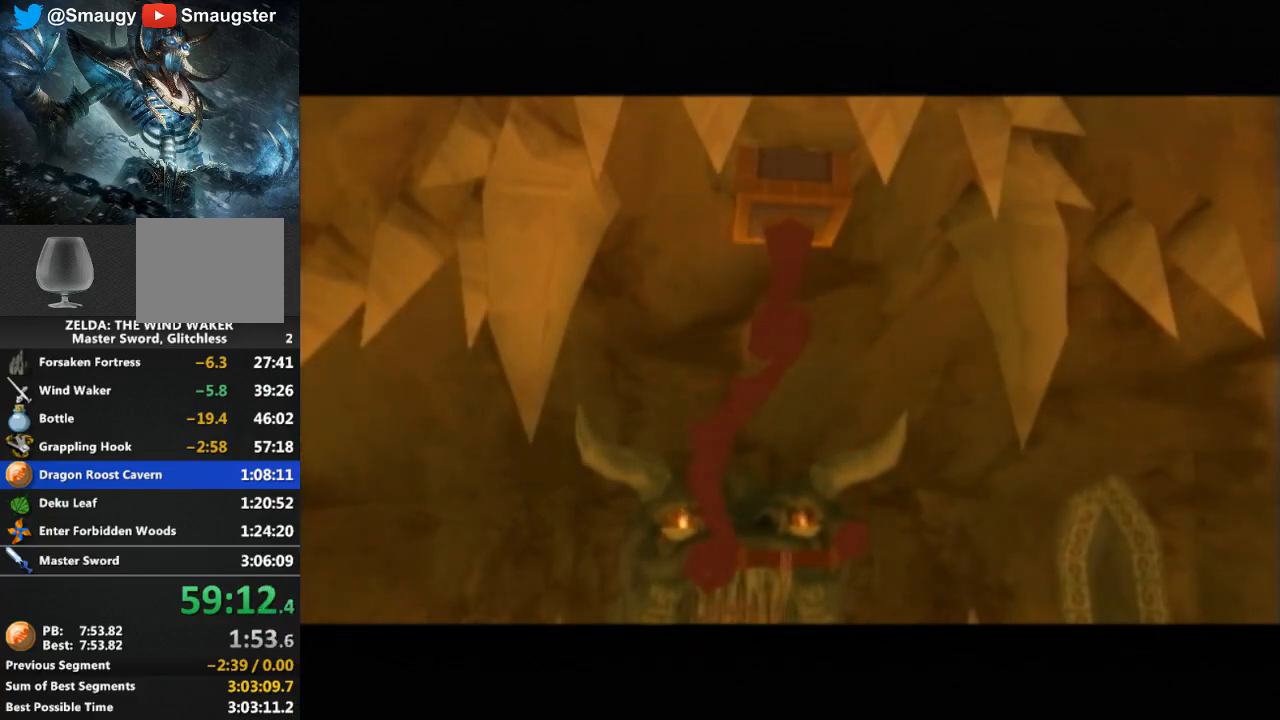
{"buttons": [], "left_stick": "center", "right_stick": "center", "events": []}
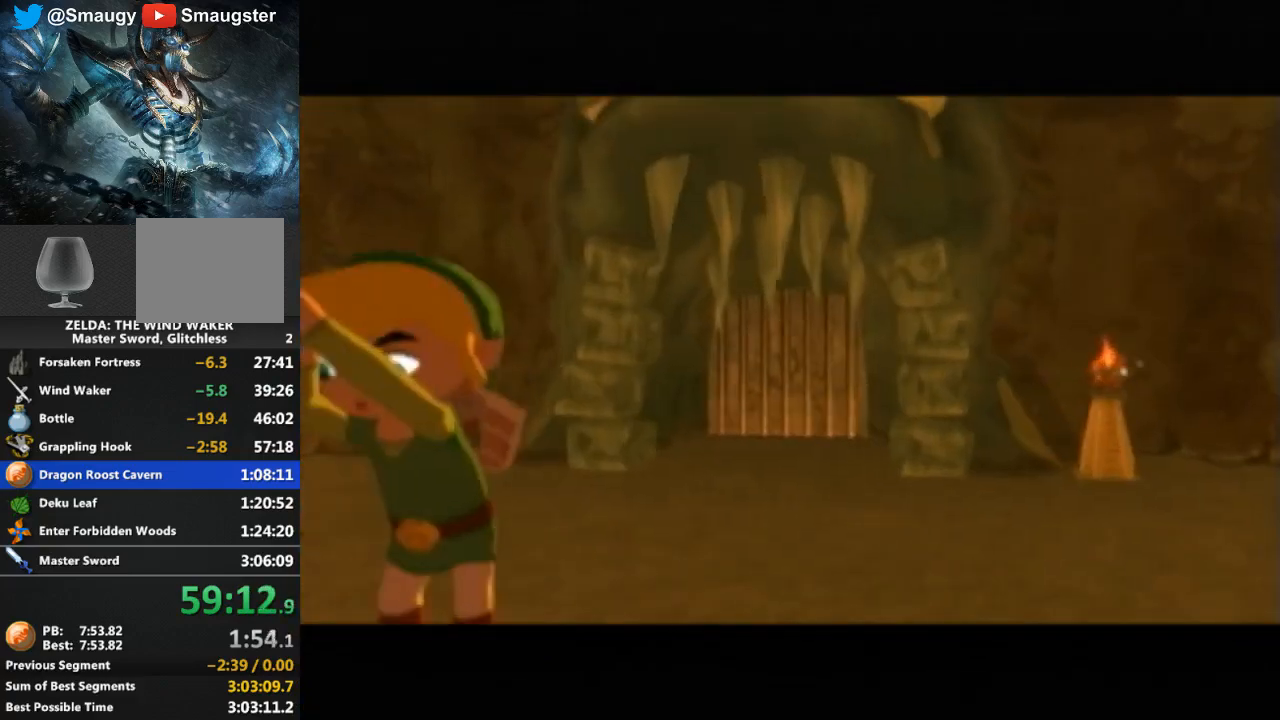
{"buttons": [], "left_stick": "center", "right_stick": "center", "events": []}
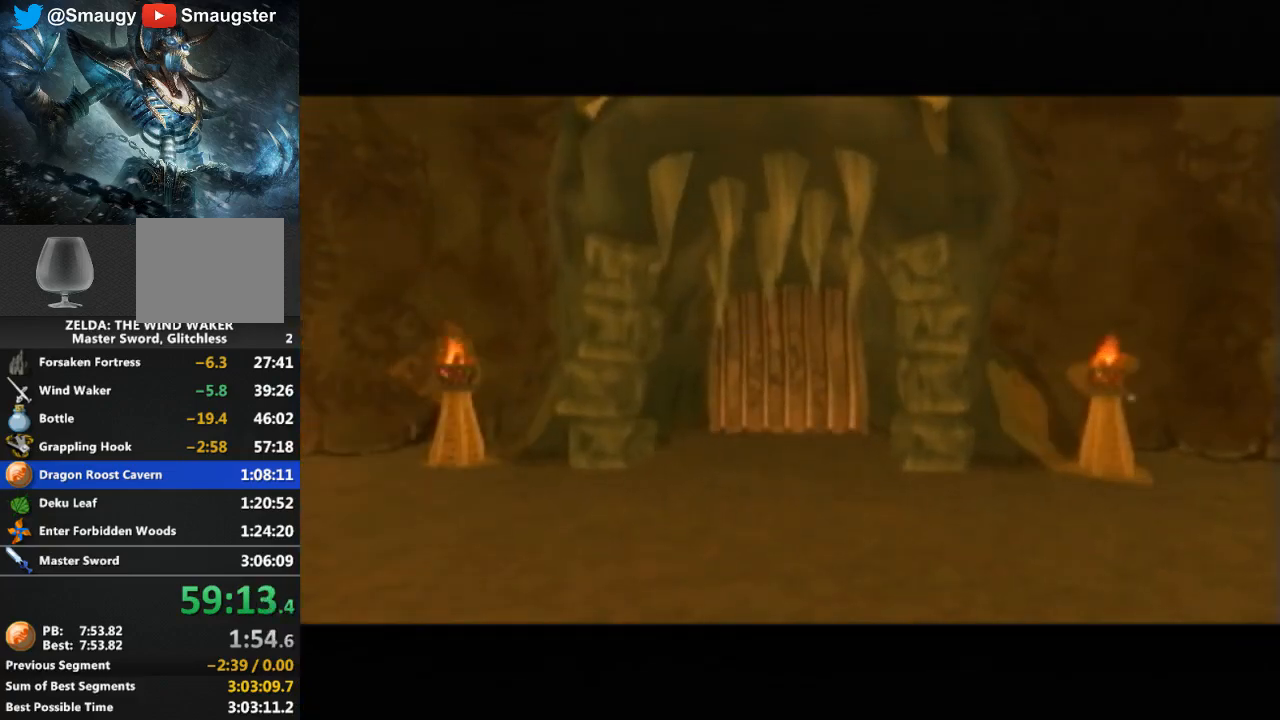
{"buttons": [], "left_stick": "center", "right_stick": "center", "events": []}
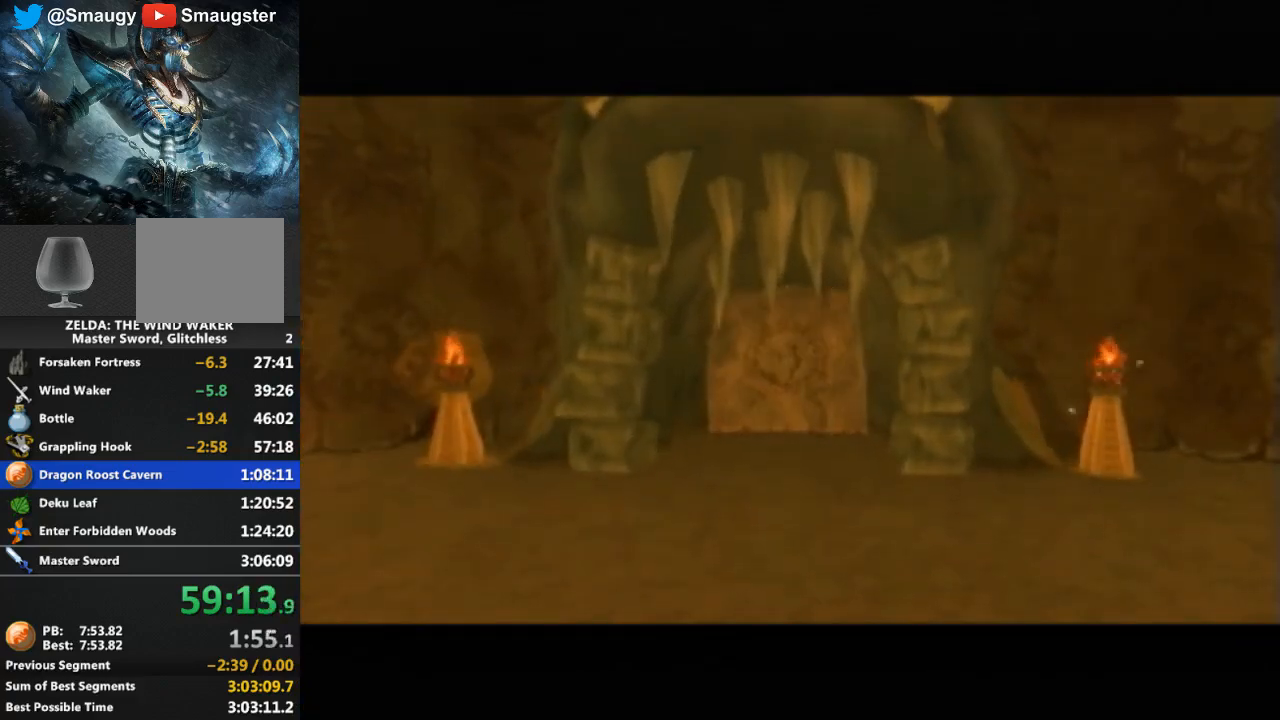
{"buttons": [], "left_stick": "down", "right_stick": "center", "events": [[167, "left_stick", "down"]]}
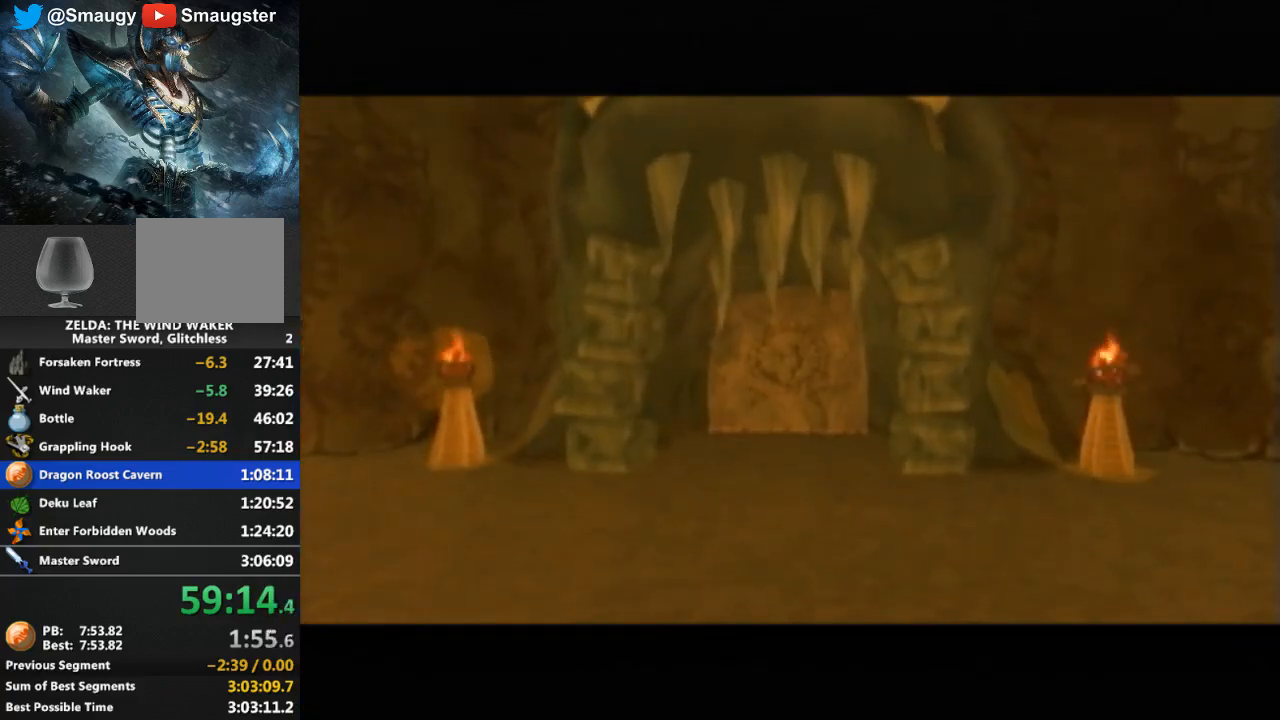
{"buttons": [], "left_stick": "down", "right_stick": "center", "events": []}
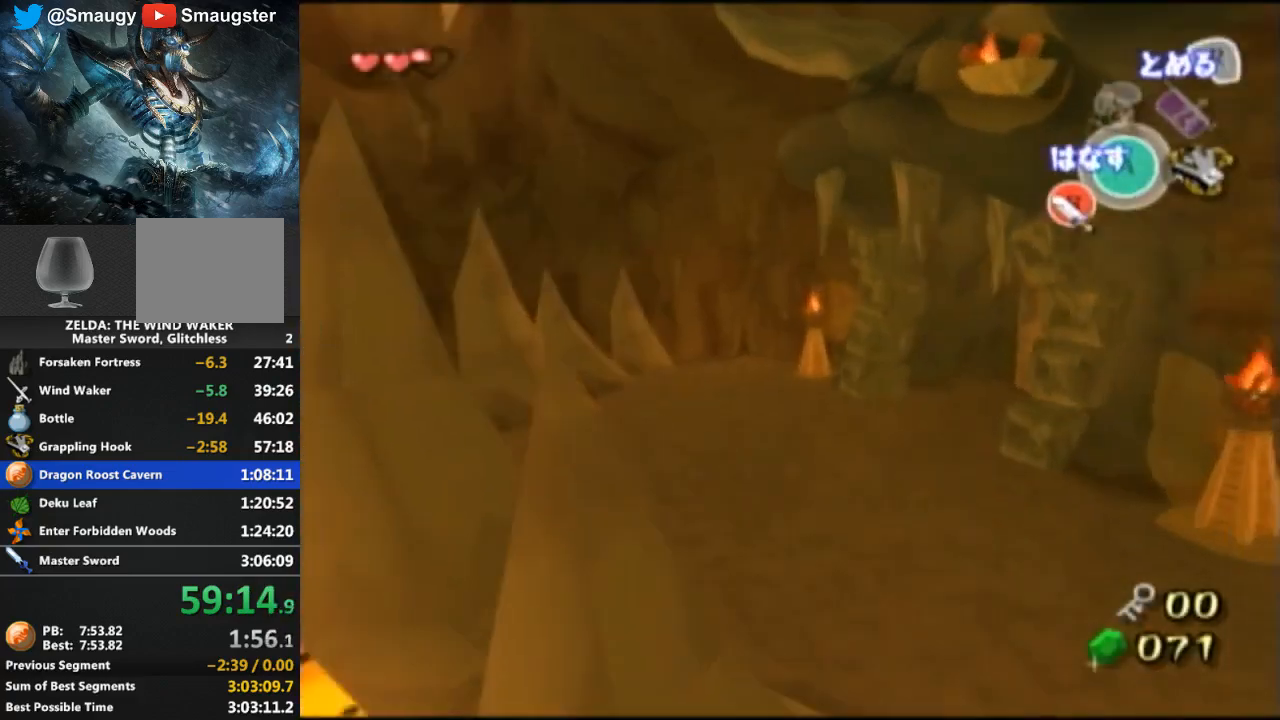
{"buttons": [], "left_stick": "down", "right_stick": "center", "events": []}
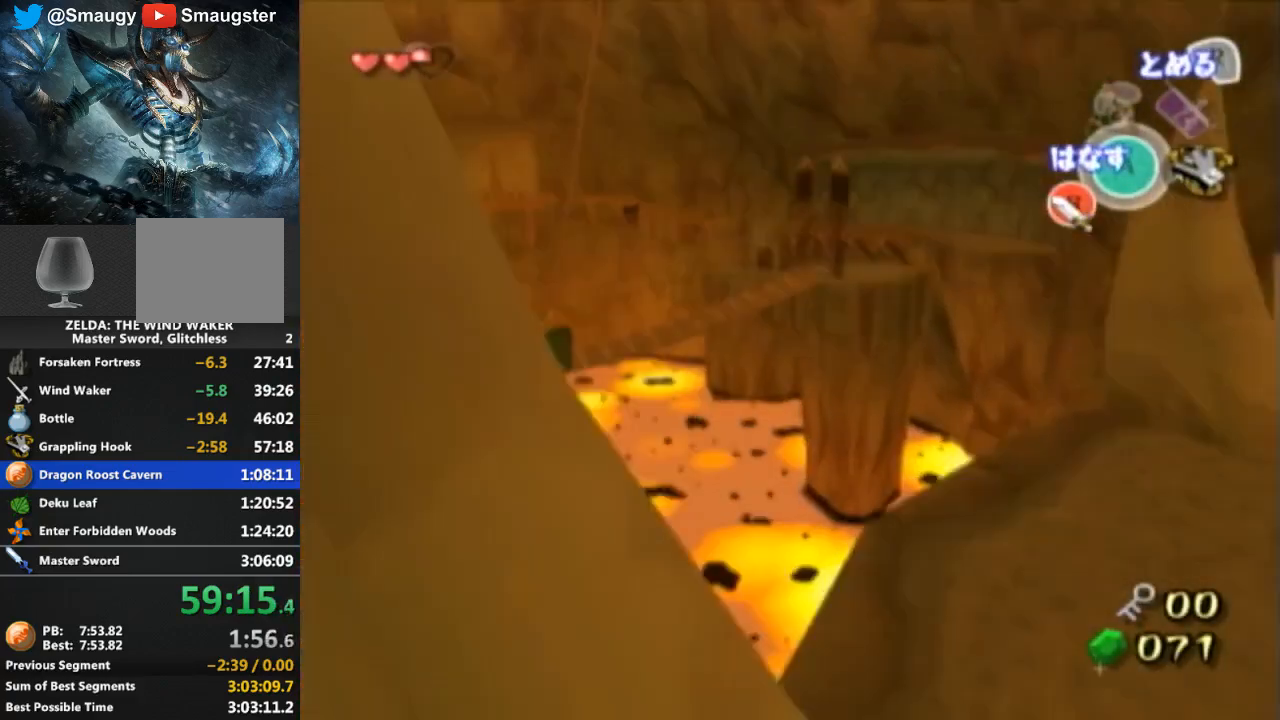
{"buttons": [], "left_stick": "down", "right_stick": "center", "events": []}
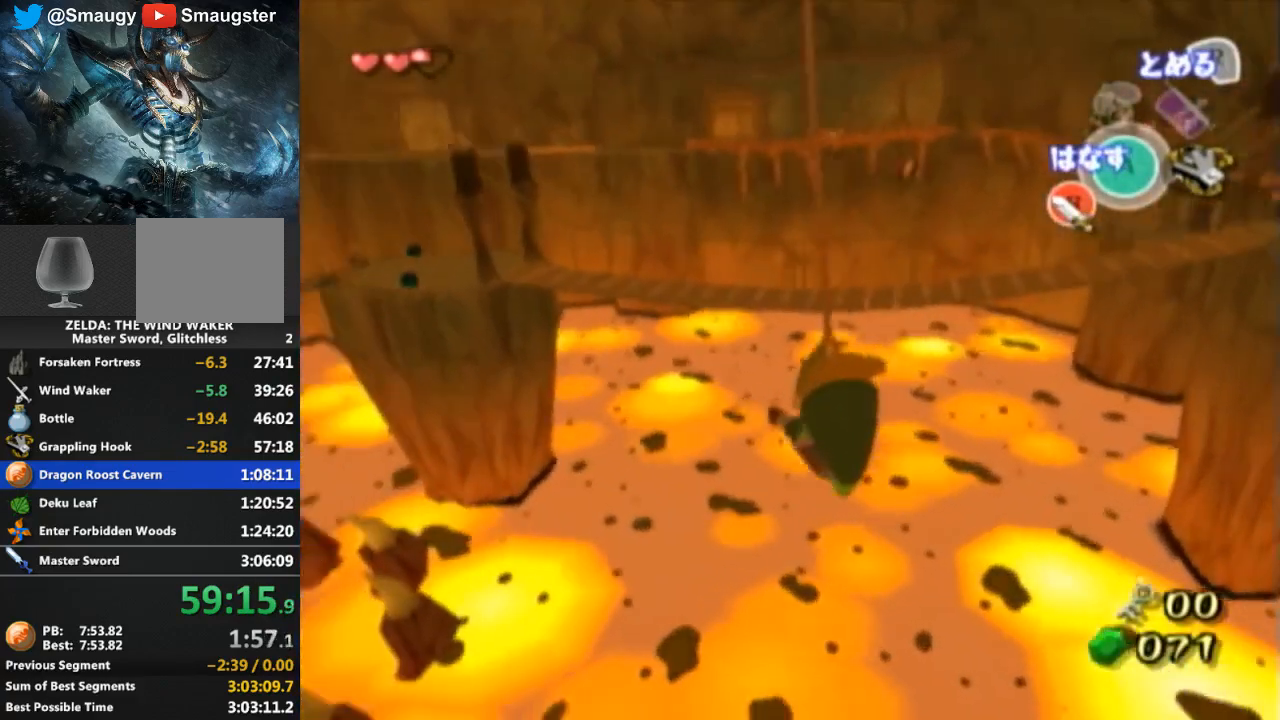
{"buttons": [], "left_stick": "down", "right_stick": "center", "events": [[367, "A", "down"], [433, "A", "up"]]}
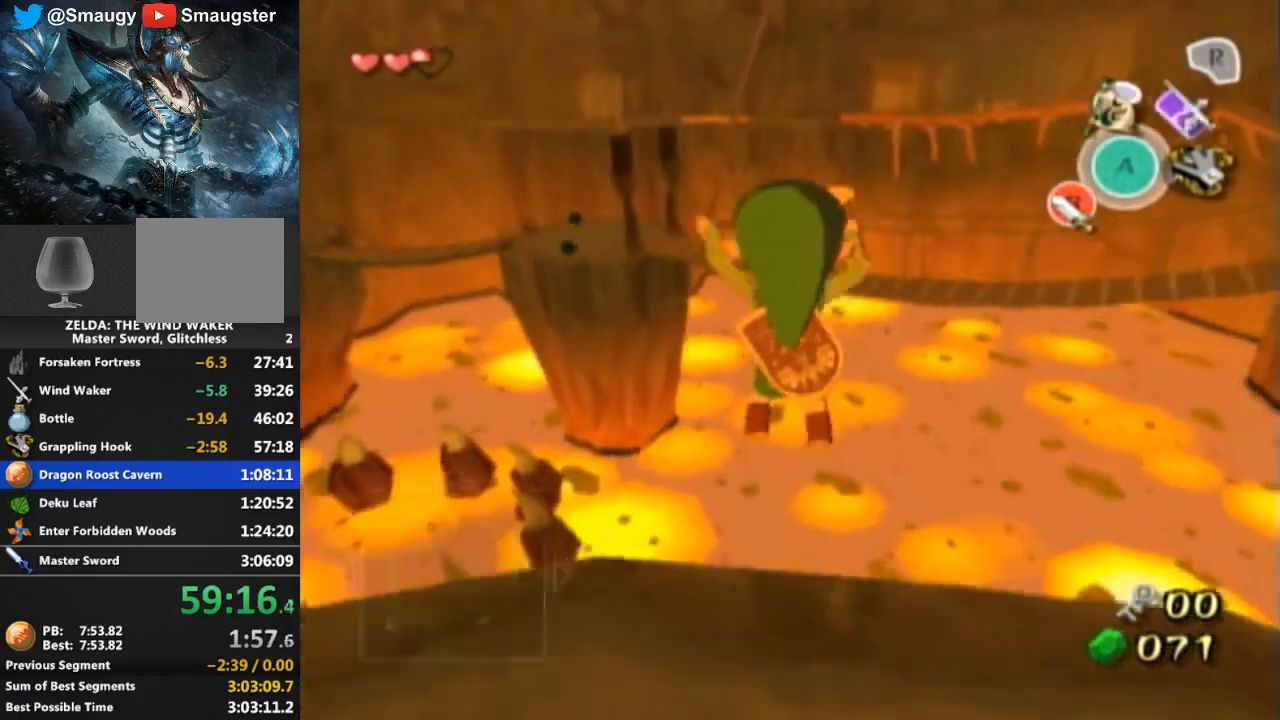
{"buttons": [], "left_stick": "down-right", "right_stick": "left", "events": [[133, "left_stick", "center"], [267, "right_stick", "left"], [300, "left_stick", "down-right"]]}
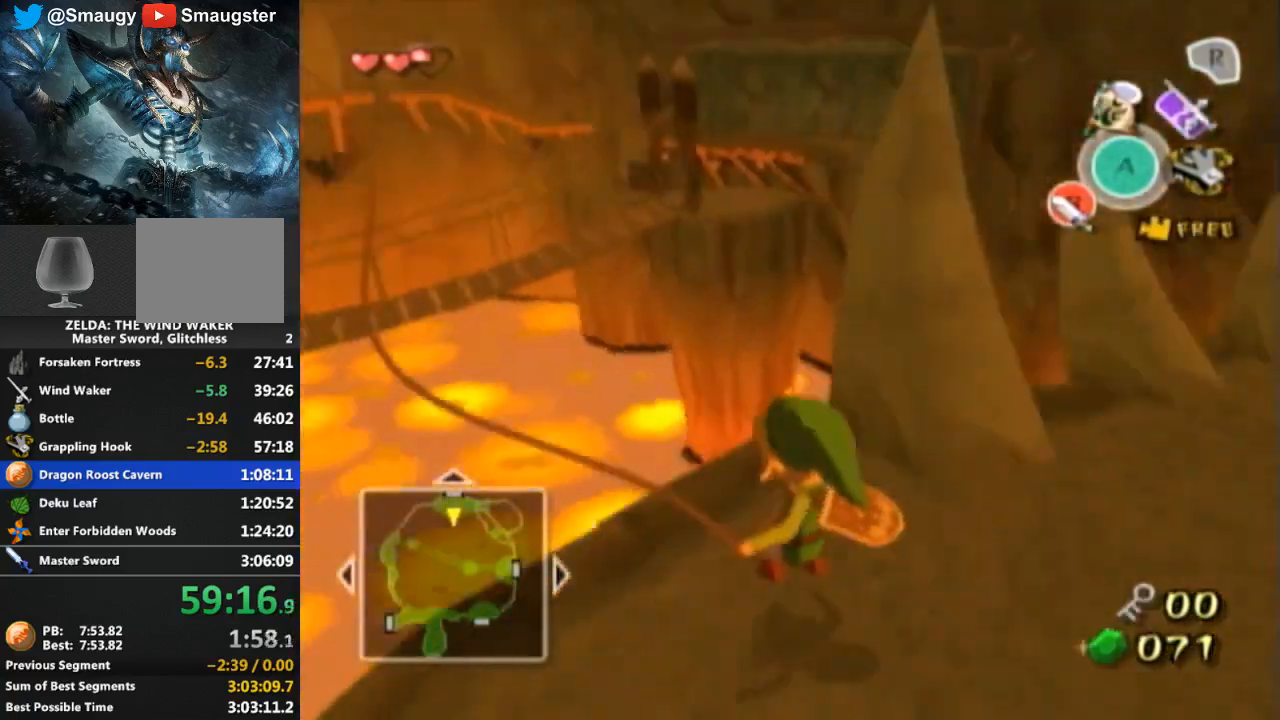
{"buttons": [], "left_stick": "up", "right_stick": "center", "events": [[100, "left_stick", "right"], [267, "left_stick", "up-right"], [500, "left_stick", "up"], [500, "right_stick", "center"]]}
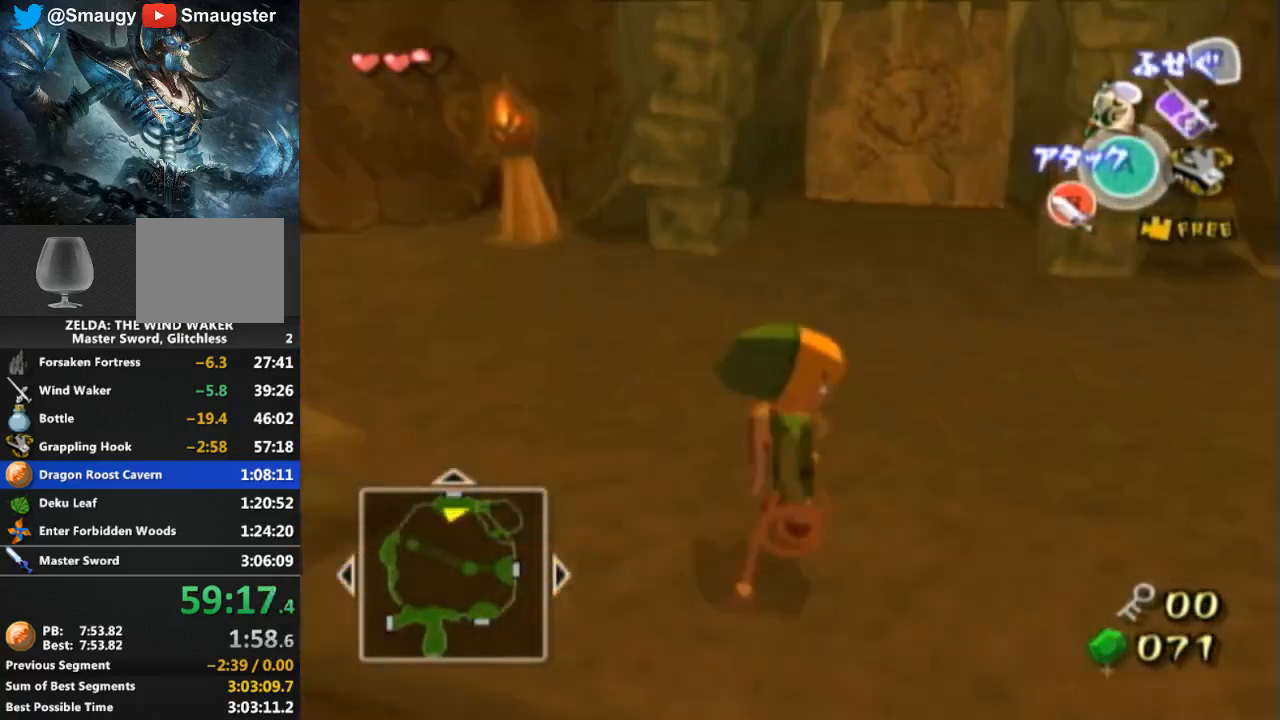
{"buttons": [], "left_stick": "up", "right_stick": "center", "events": [[367, "A", "down"], [433, "A", "up"]]}
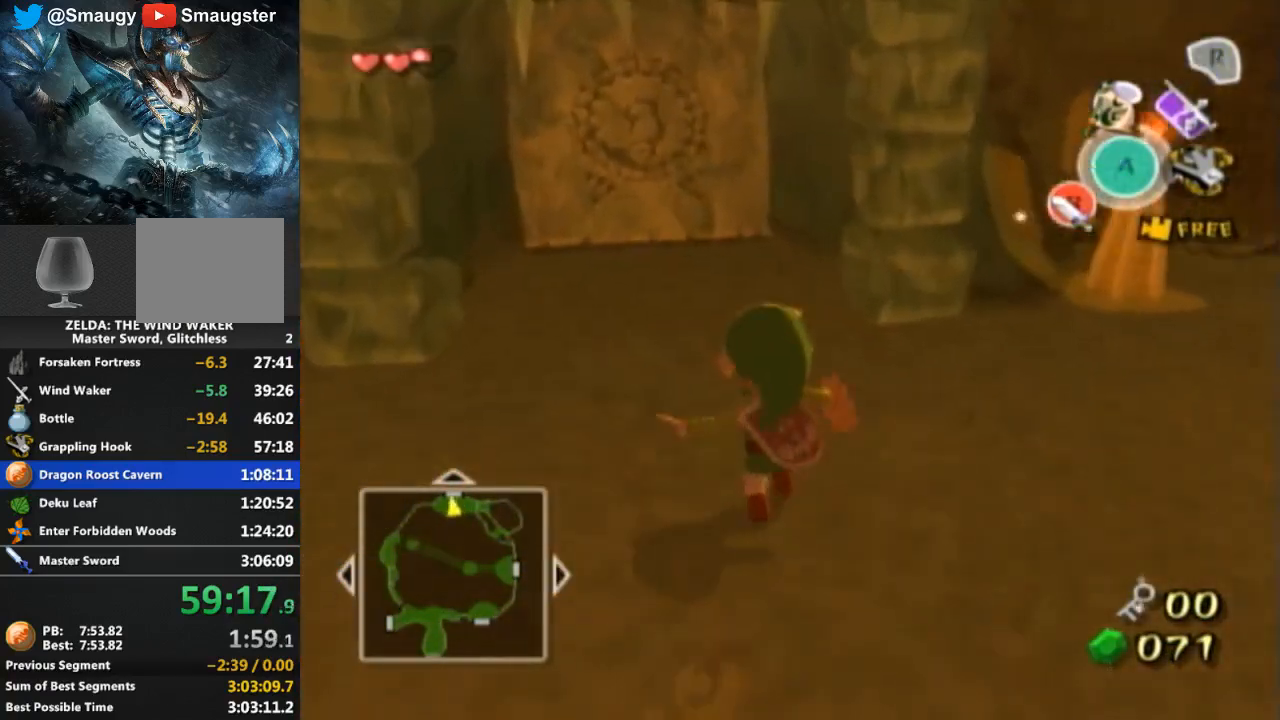
{"buttons": [], "left_stick": "up", "right_stick": "center", "events": []}
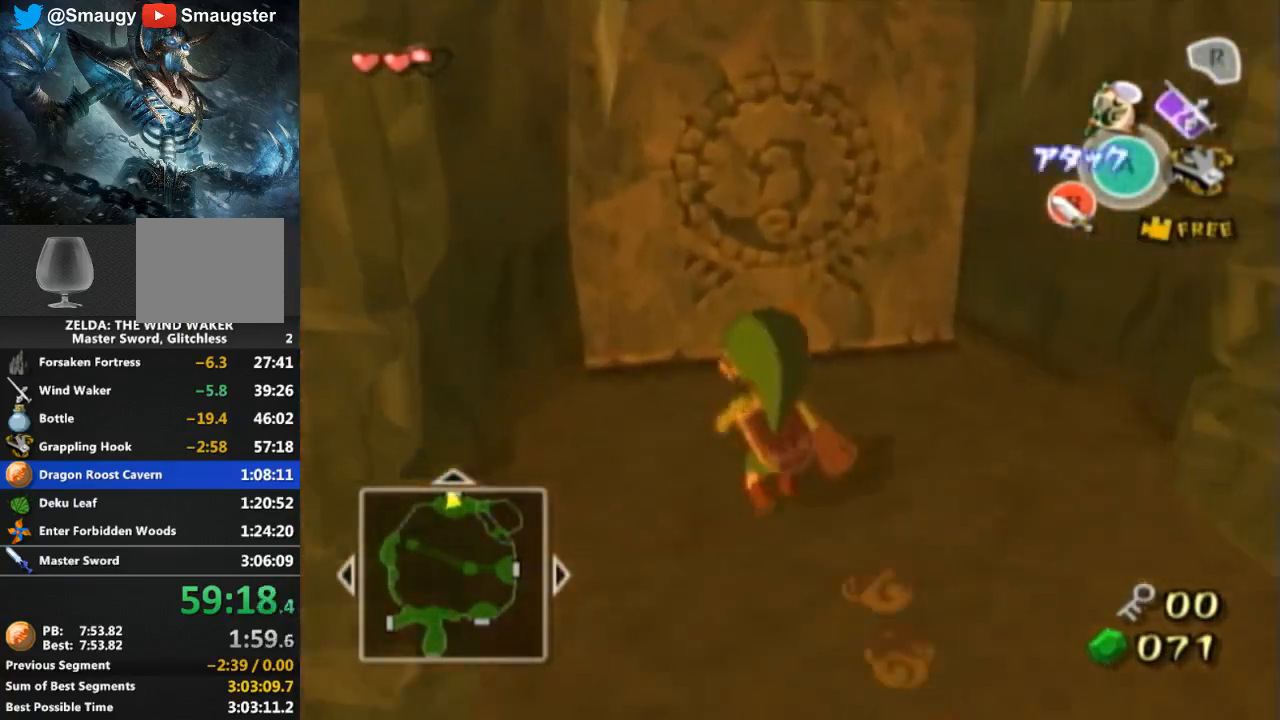
{"buttons": [], "left_stick": "center", "right_stick": "center", "events": [[267, "A", "down"], [300, "A", "up"], [367, "A", "down"], [367, "left_stick", "center"], [433, "A", "up"]]}
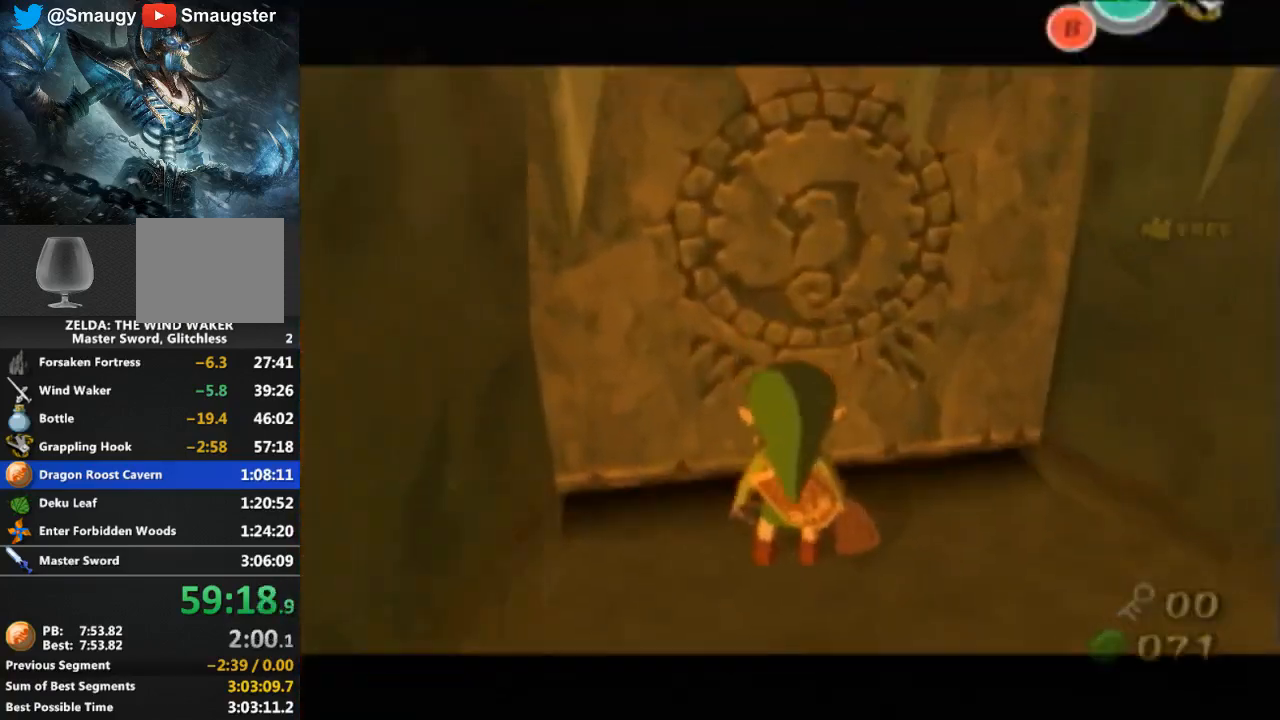
{"buttons": [], "left_stick": "center", "right_stick": "center", "events": []}
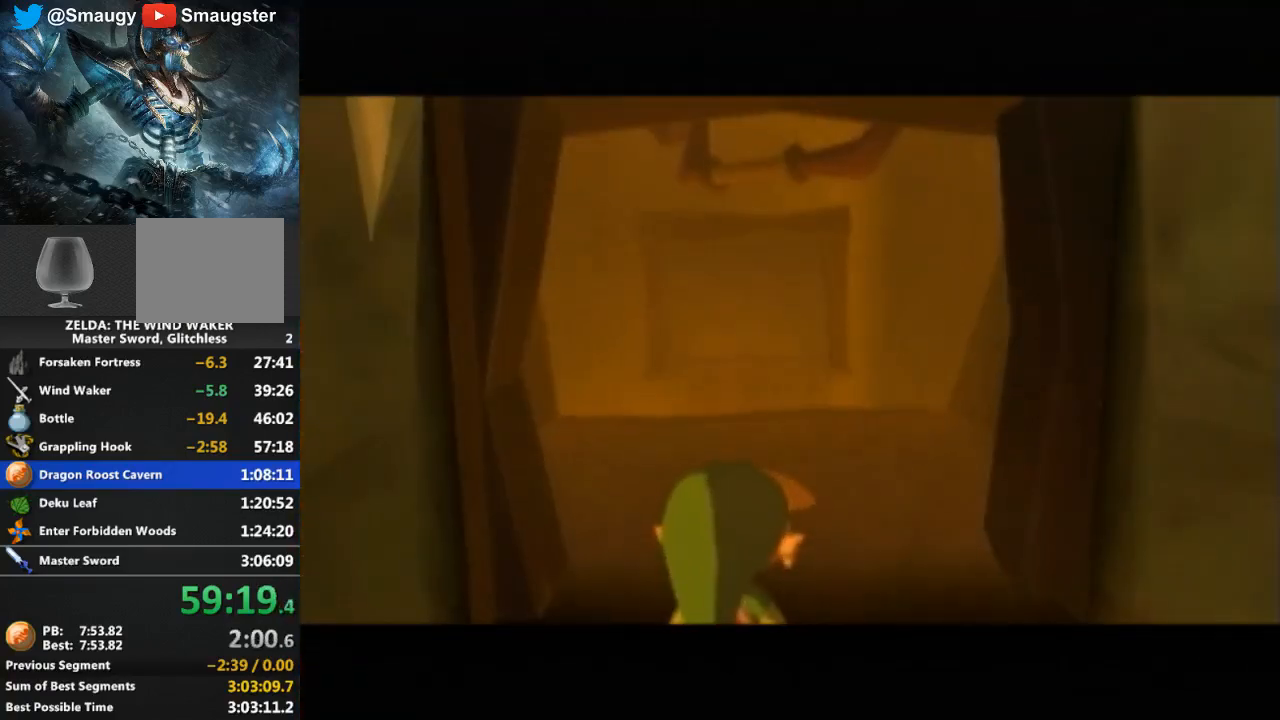
{"buttons": [], "left_stick": "center", "right_stick": "center", "events": []}
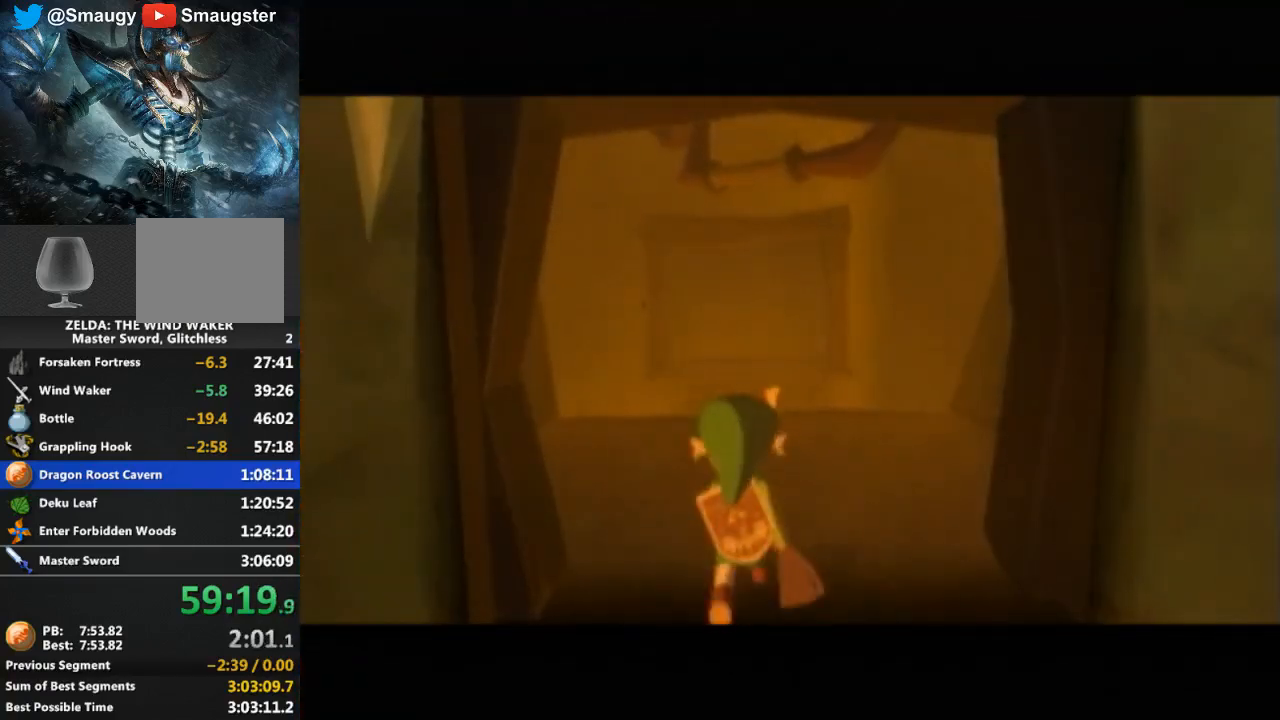
{"buttons": [], "left_stick": "center", "right_stick": "center", "events": []}
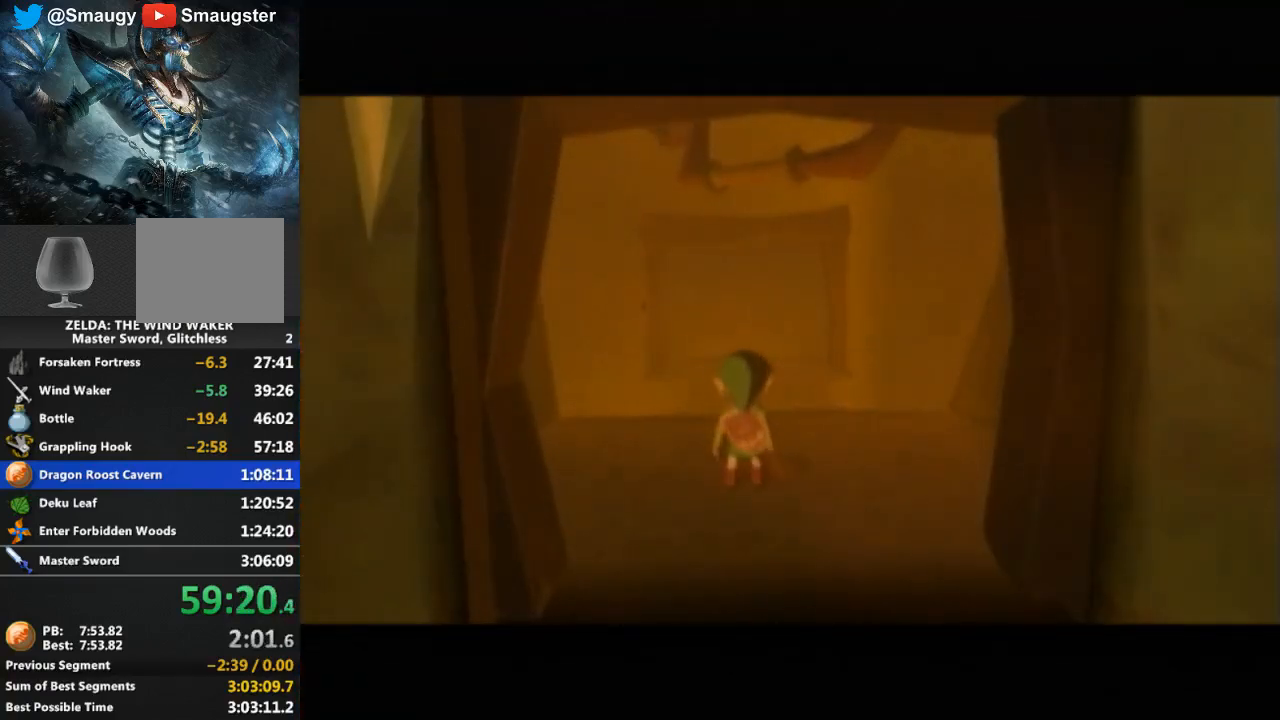
{"buttons": [], "left_stick": "center", "right_stick": "center", "events": []}
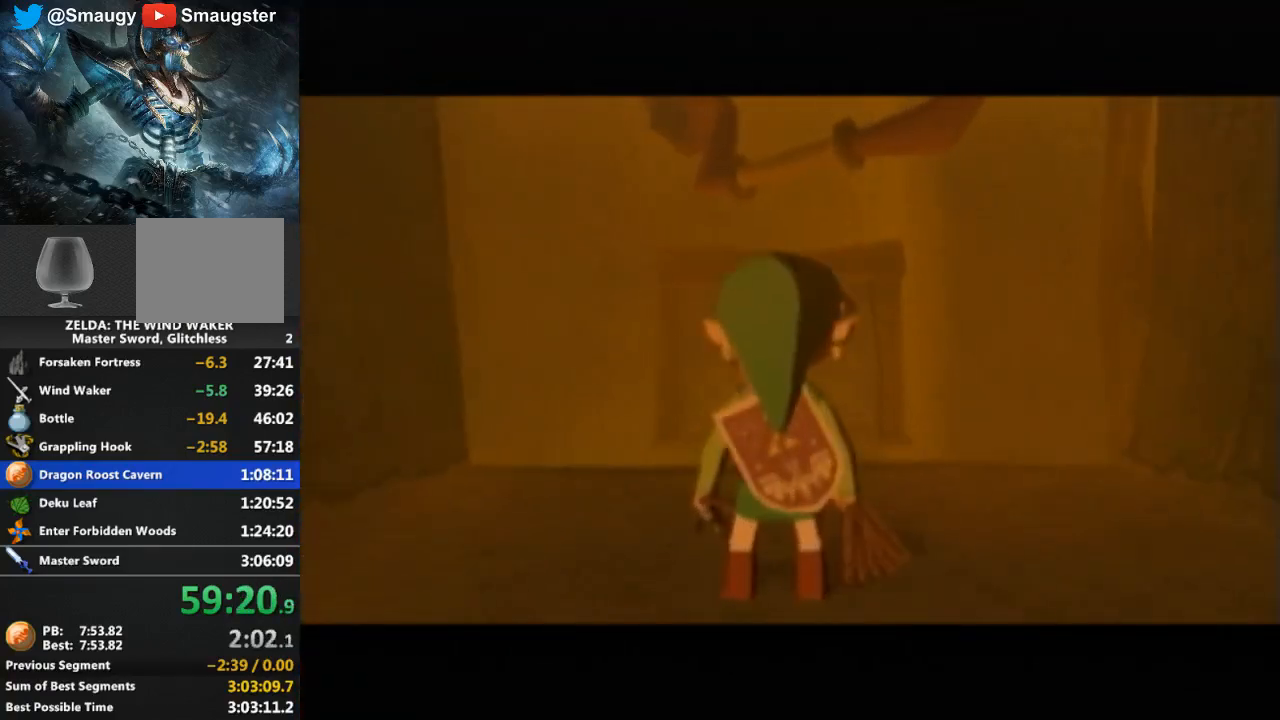
{"buttons": [], "left_stick": "center", "right_stick": "center", "events": [[367, "X", "down"], [467, "X", "up"]]}
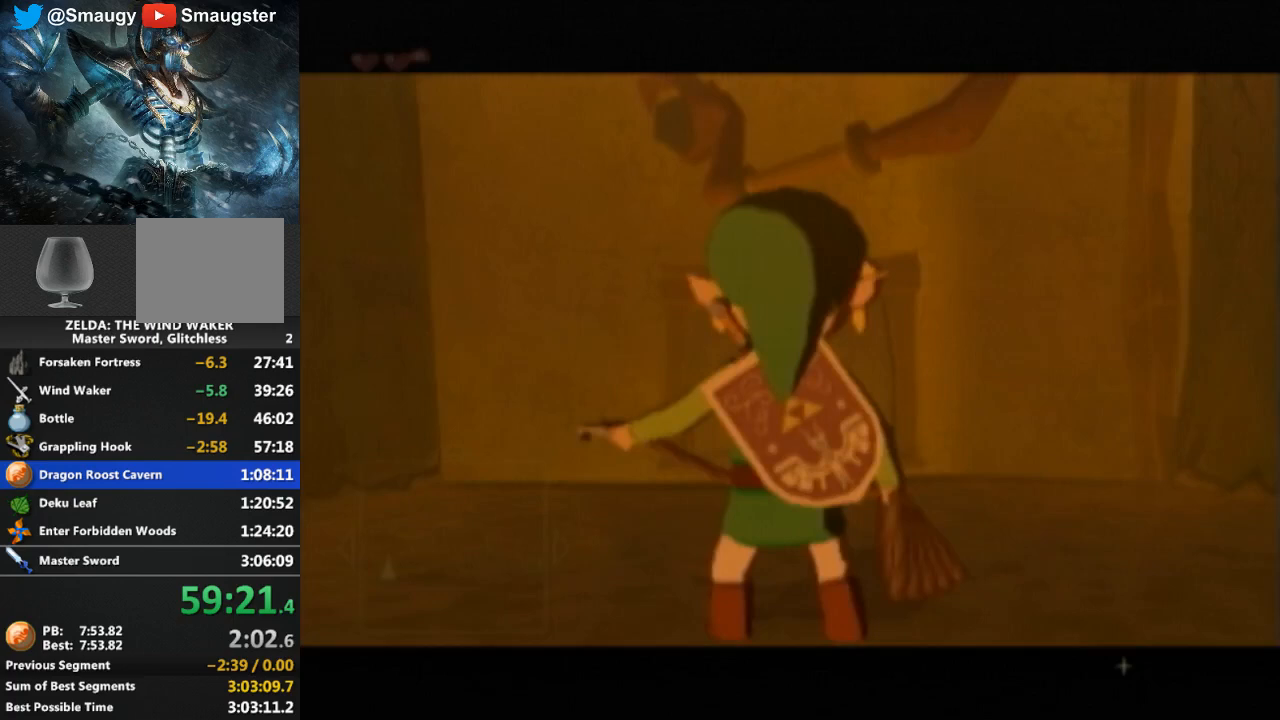
{"buttons": [], "left_stick": "down", "right_stick": "center", "events": [[233, "left_stick", "down"]]}
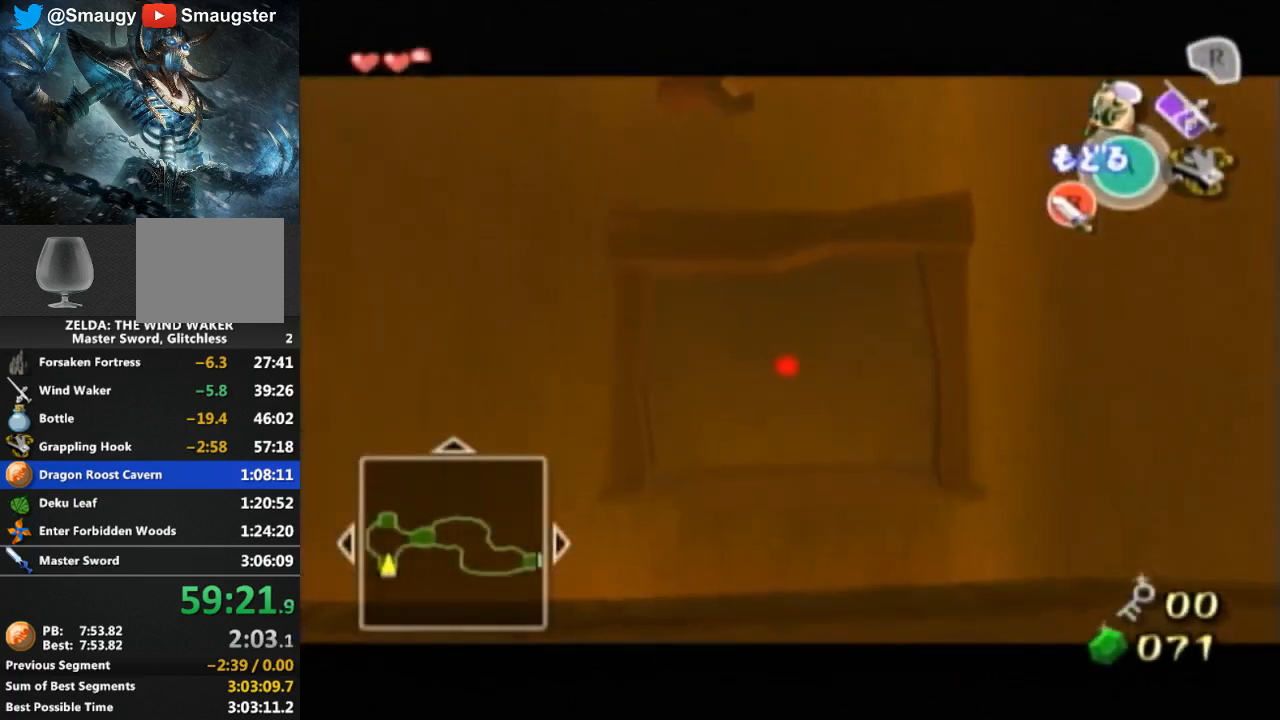
{"buttons": [], "left_stick": "down", "right_stick": "center", "events": []}
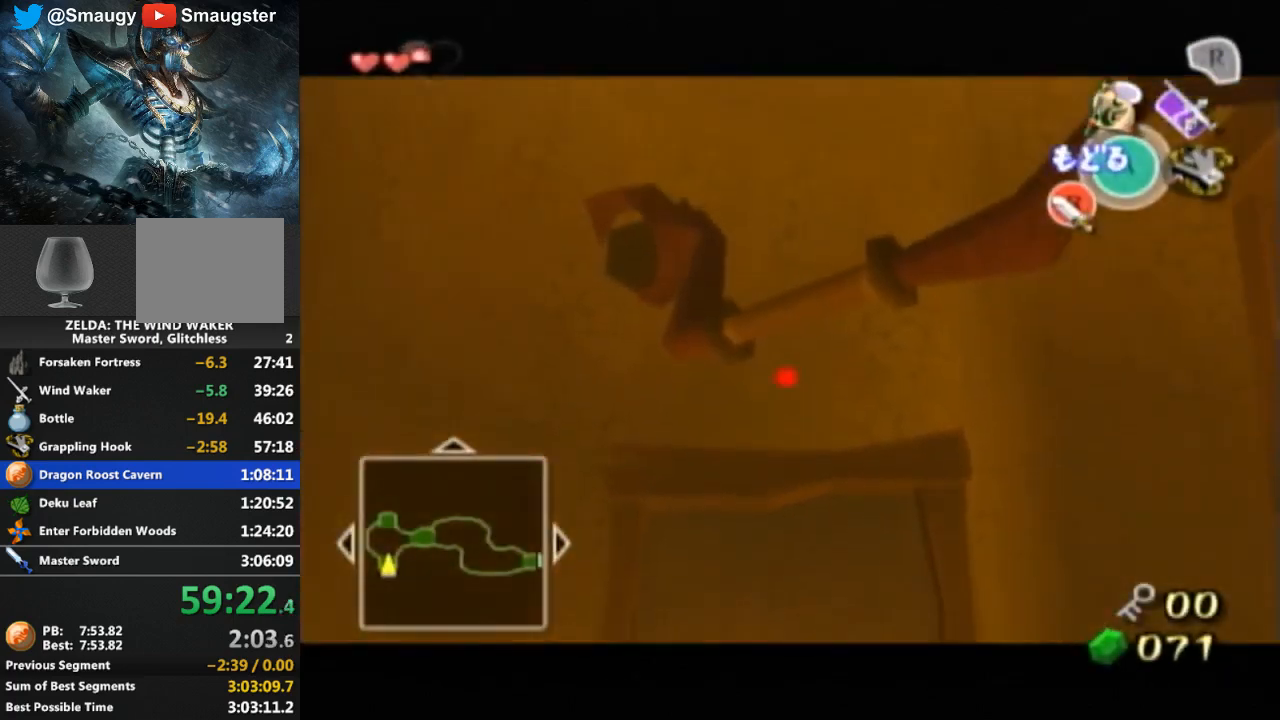
{"buttons": [], "left_stick": "center", "right_stick": "center", "events": [[133, "X", "down"], [133, "left_stick", "center"], [167, "X", "up"]]}
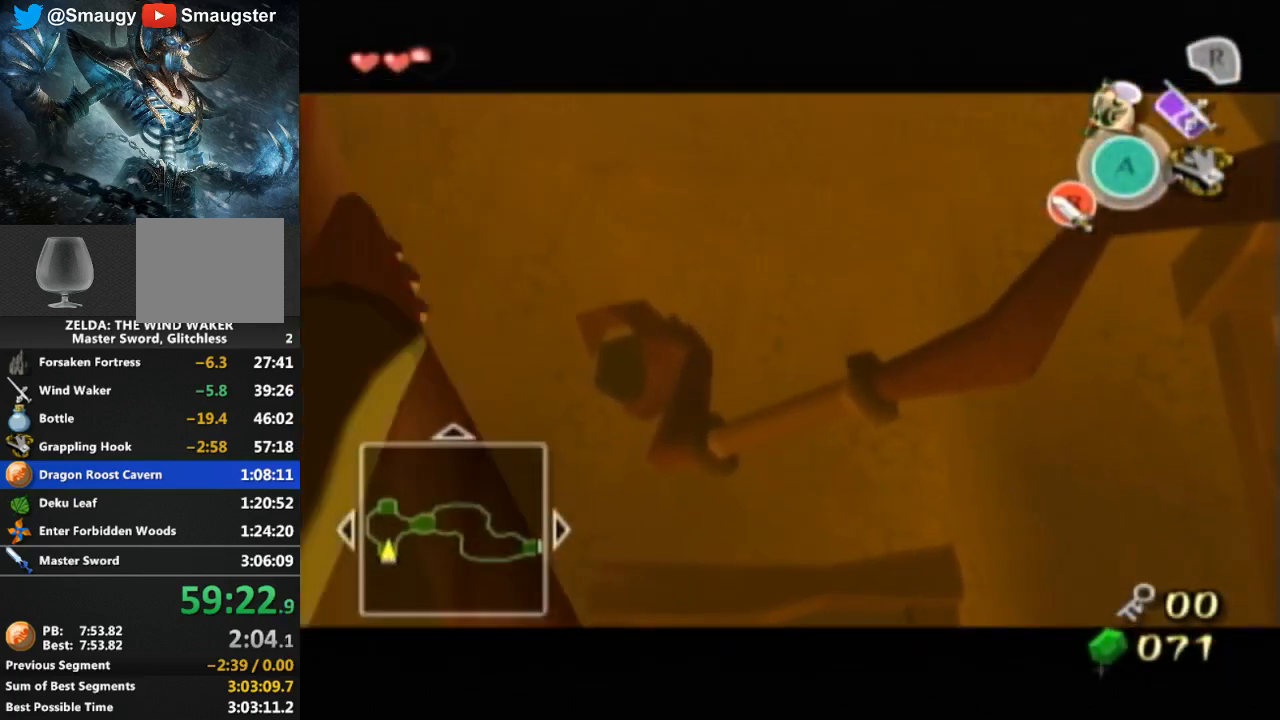
{"buttons": ["L1"], "left_stick": "up", "right_stick": "center", "events": [[133, "X", "down"], [167, "X", "up"], [400, "L1", "down"], [433, "L1", "up"], [500, "L1", "down"], [500, "left_stick", "up"]]}
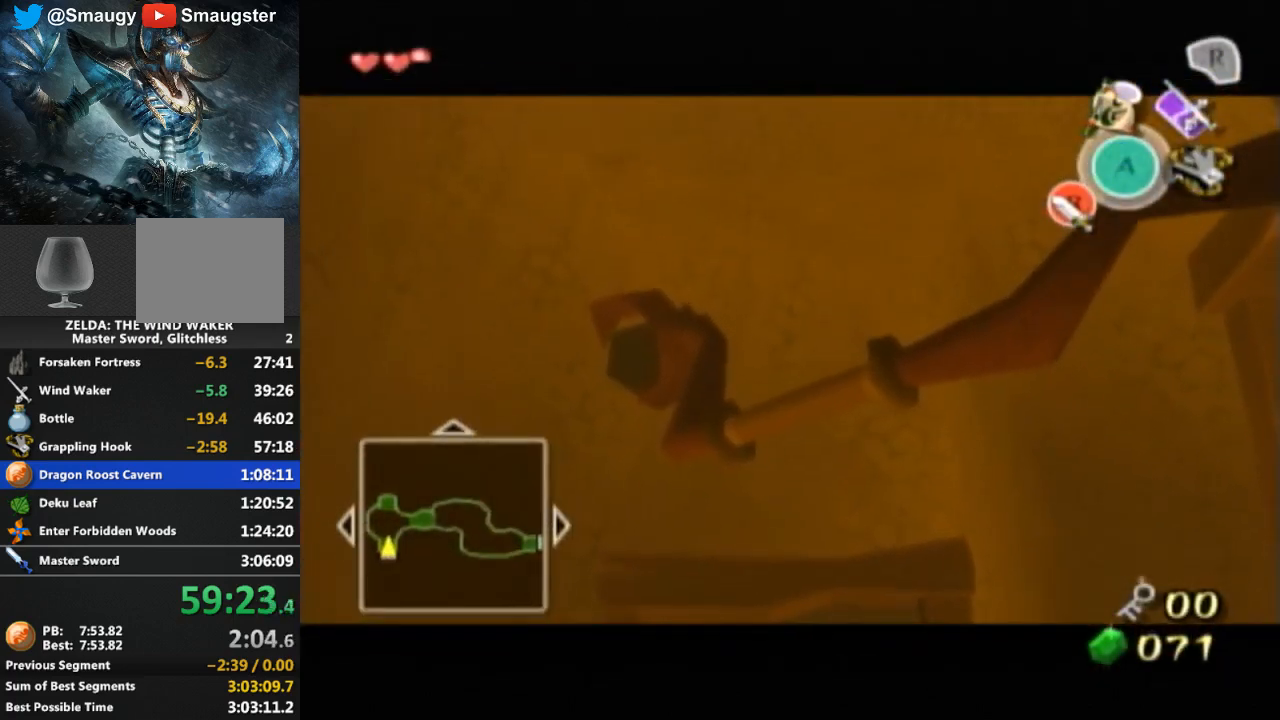
{"buttons": ["X"], "left_stick": "center", "right_stick": "center", "events": [[33, "L1", "up"], [100, "left_stick", "up-right"], [233, "left_stick", "center"], [467, "X", "down"]]}